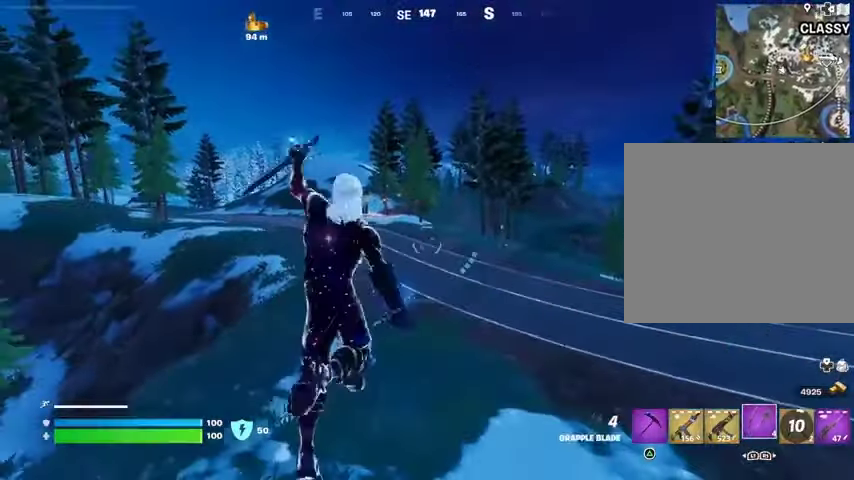
Gameplay with a controller (PlayStation layout); each line is a JSON object with the inputs held at the frame after it. "events" lists button and stick changes between this image and that frame as [ms after this image, input, new state], when the widget could be followed in between.
{"buttons": [], "left_stick": "up", "right_stick": "center", "events": [[33, "L2", "down"], [133, "L2", "up"], [233, "right_stick", "right"], [467, "right_stick", "center"]]}
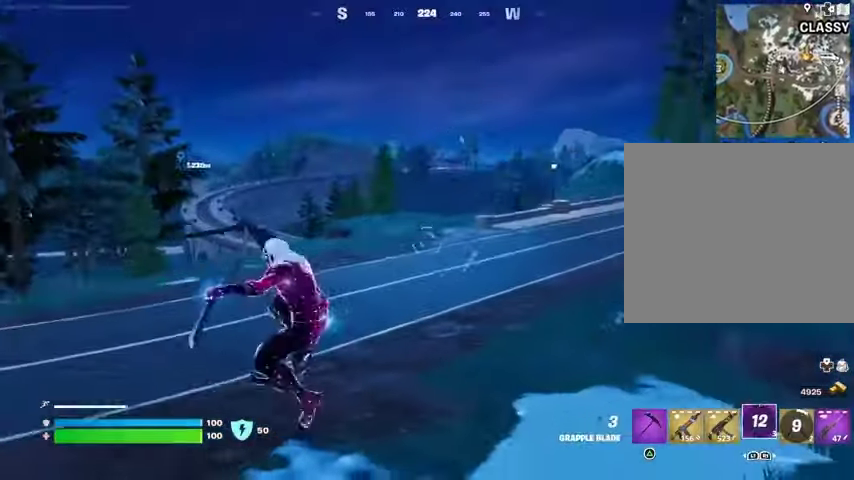
{"buttons": [], "left_stick": "up", "right_stick": "left", "events": [[367, "right_stick", "left"]]}
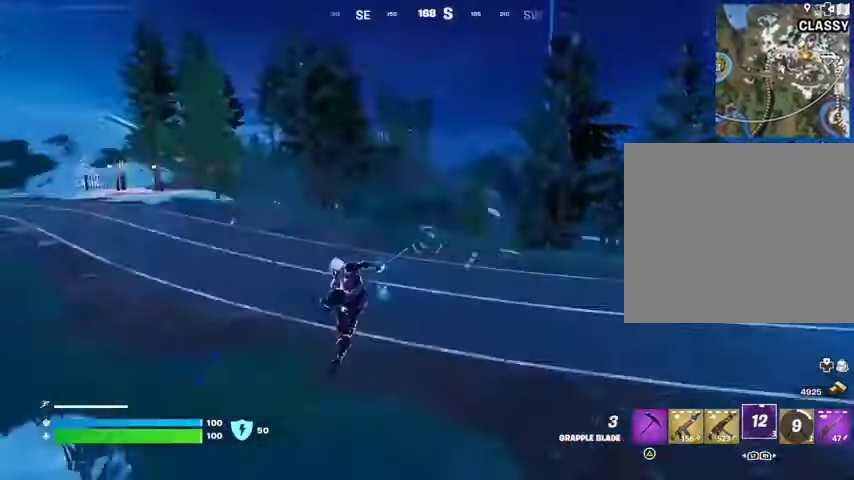
{"buttons": [], "left_stick": "up-right", "right_stick": "center", "events": [[100, "right_stick", "center"], [367, "left_stick", "up-right"]]}
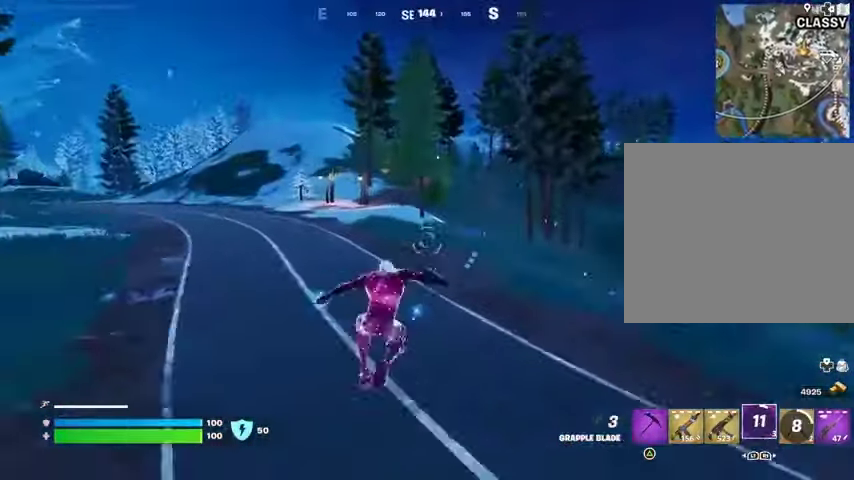
{"buttons": [], "left_stick": "up", "right_stick": "center", "events": [[33, "R1", "down"], [100, "R1", "up"], [167, "R1", "down"], [200, "right_stick", "right"], [233, "R3", "down"], [233, "left_stick", "up"], [267, "R1", "up"], [333, "R3", "up"], [333, "right_stick", "center"]]}
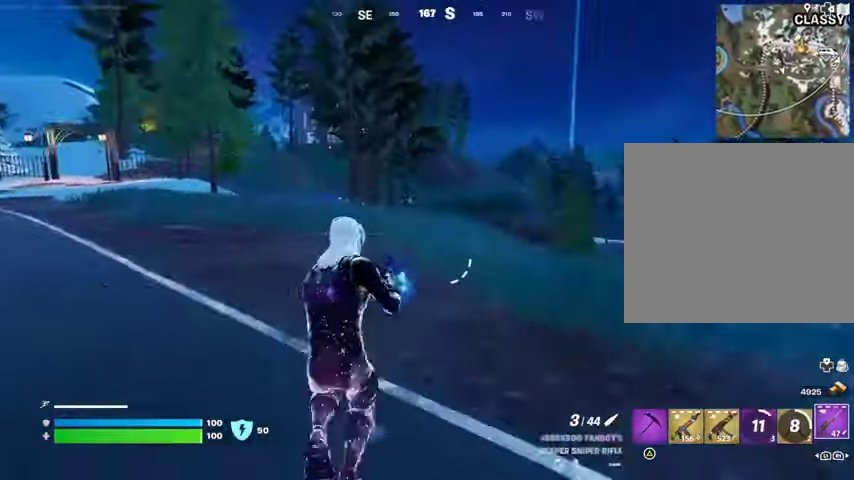
{"buttons": [], "left_stick": "up-left", "right_stick": "center", "events": [[167, "L3", "down"], [167, "left_stick", "up-left"], [200, "right_stick", "left"], [267, "right_stick", "center"], [300, "L3", "up"]]}
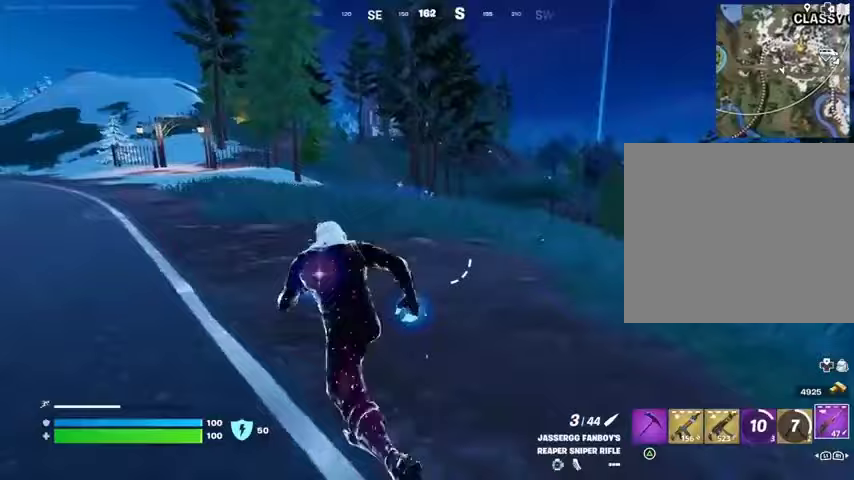
{"buttons": [], "left_stick": "up", "right_stick": "center", "events": [[233, "left_stick", "up-right"], [400, "left_stick", "up"]]}
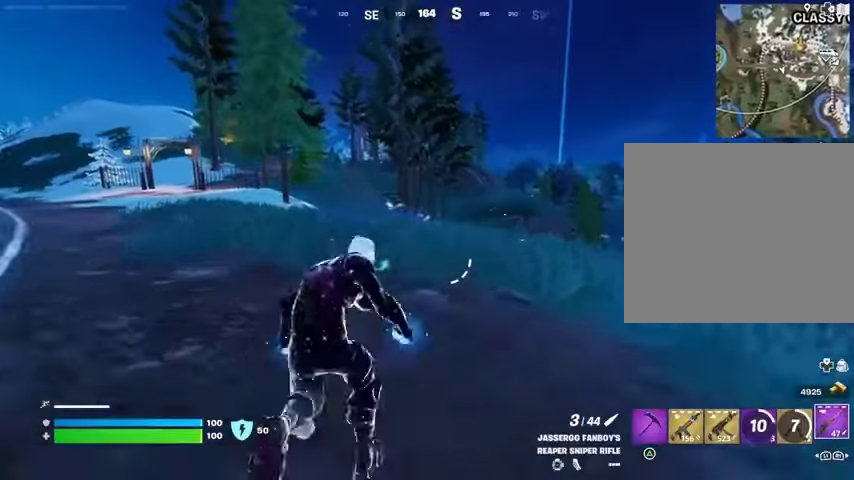
{"buttons": [], "left_stick": "up-left", "right_stick": "center", "events": [[133, "left_stick", "up-left"]]}
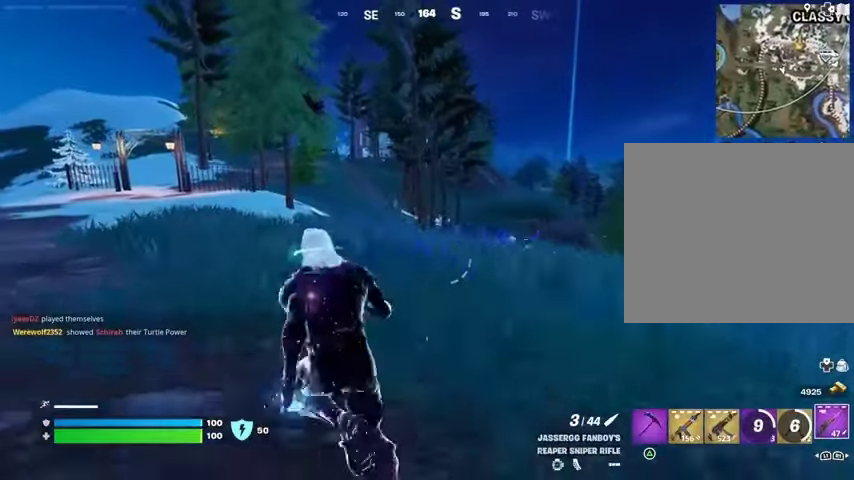
{"buttons": [], "left_stick": "up-left", "right_stick": "center", "events": []}
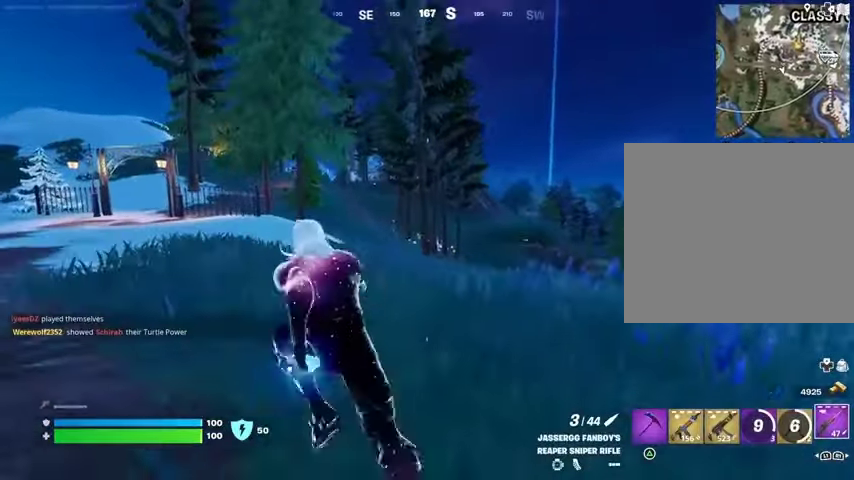
{"buttons": [], "left_stick": "up", "right_stick": "center", "events": [[400, "left_stick", "up"]]}
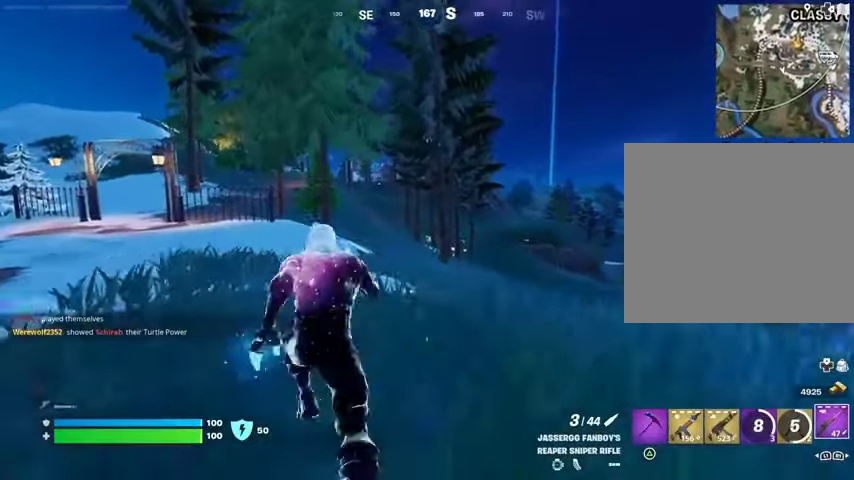
{"buttons": ["L2"], "left_stick": "up-right", "right_stick": "center", "events": [[167, "left_stick", "up-right"], [467, "L2", "down"]]}
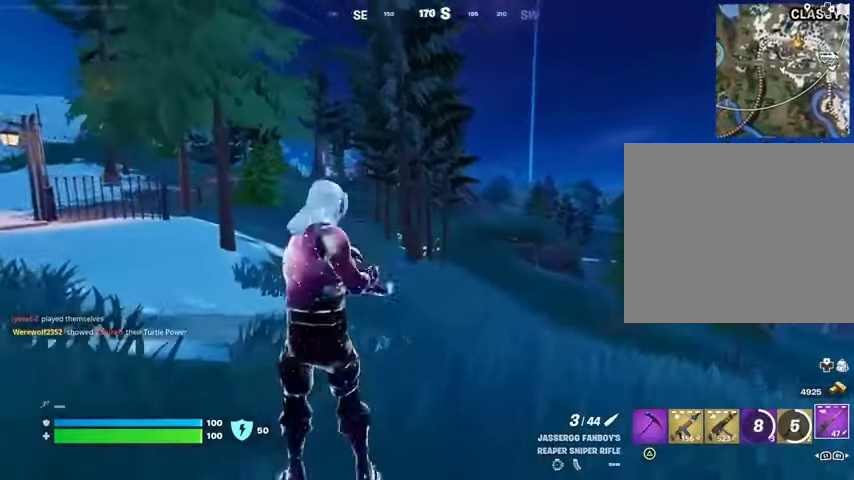
{"buttons": ["L2"], "left_stick": "up", "right_stick": "center", "events": [[133, "left_stick", "up"]]}
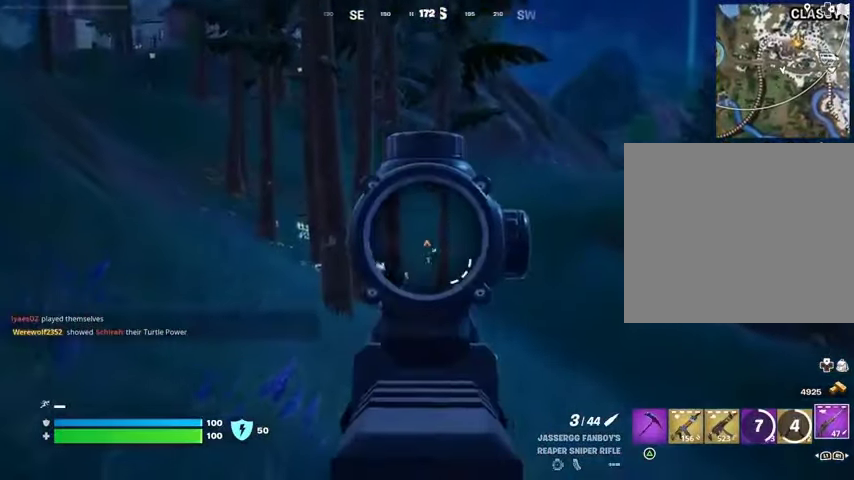
{"buttons": ["L2"], "left_stick": "up-left", "right_stick": "center", "events": [[67, "right_stick", "down-right"], [200, "left_stick", "up-right"], [300, "left_stick", "up"], [367, "right_stick", "left"], [400, "left_stick", "up-left"], [467, "right_stick", "center"]]}
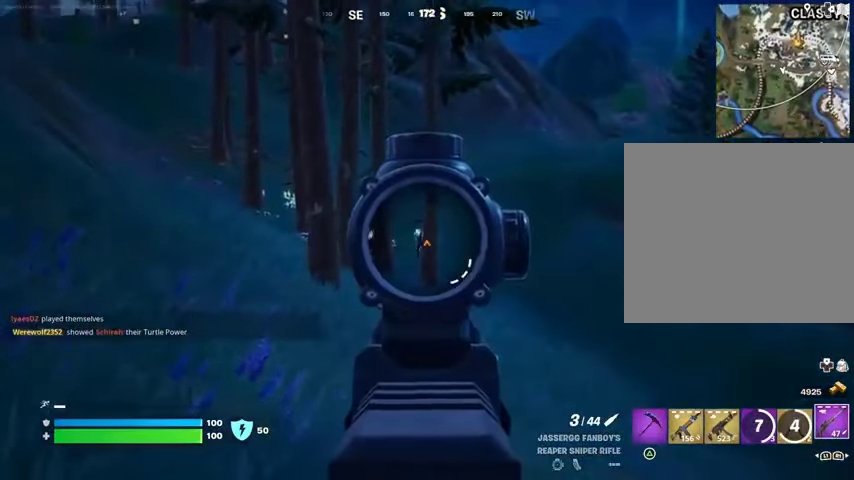
{"buttons": [], "left_stick": "up-left", "right_stick": "center", "events": [[167, "right_stick", "up-left"], [267, "L3", "down"], [267, "R2", "down"], [267, "right_stick", "center"], [300, "L2", "up"], [333, "R2", "up"], [333, "right_stick", "down"], [367, "L3", "up"], [400, "right_stick", "center"]]}
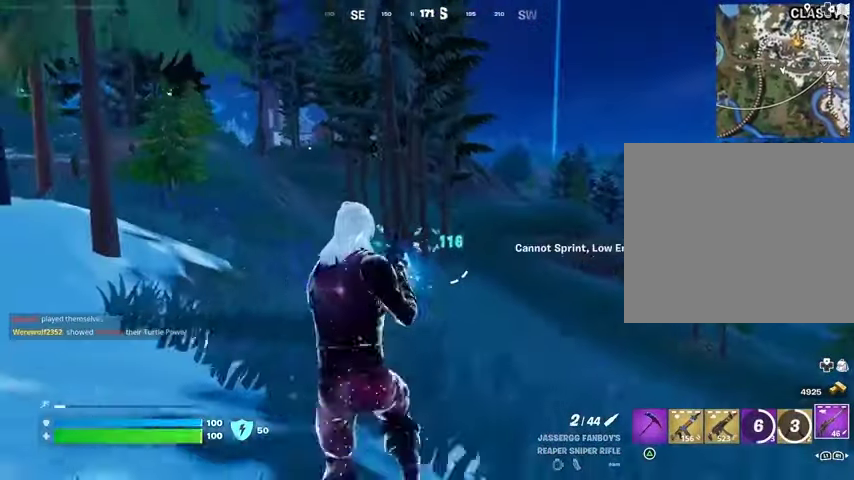
{"buttons": [], "left_stick": "up-left", "right_stick": "center", "events": []}
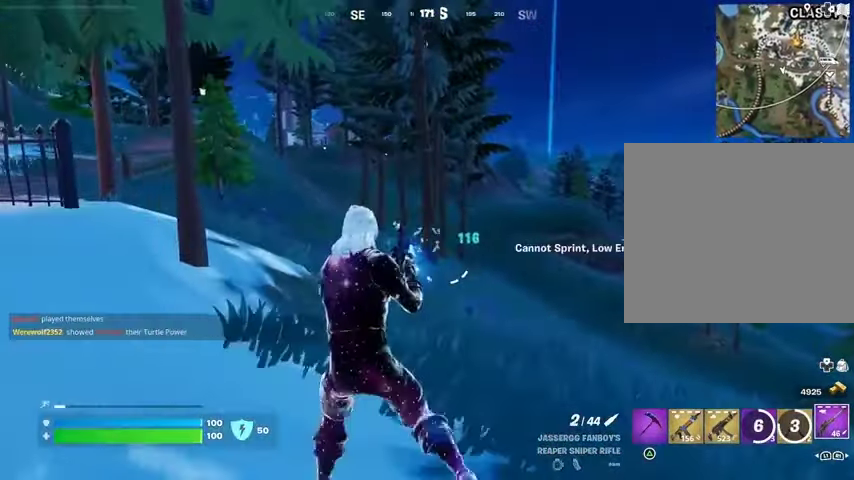
{"buttons": [], "left_stick": "up-left", "right_stick": "center", "events": []}
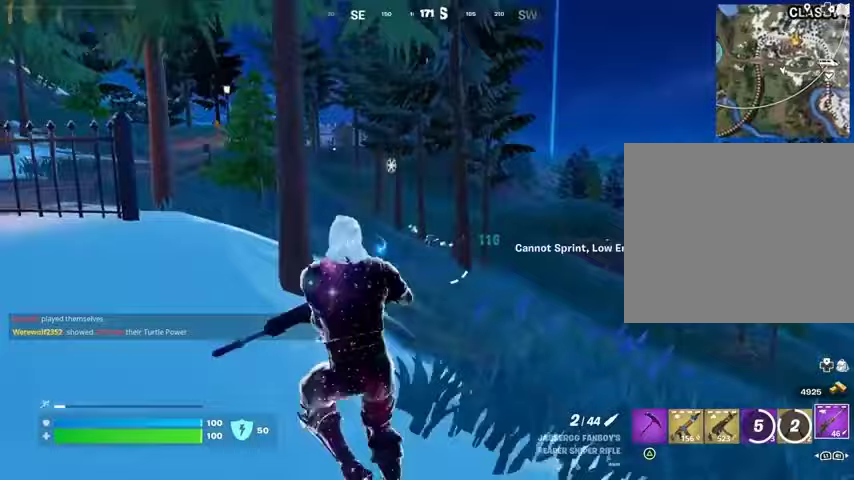
{"buttons": ["L2"], "left_stick": "up", "right_stick": "center", "events": [[33, "L2", "down"], [33, "left_stick", "up"], [133, "left_stick", "up-right"], [300, "right_stick", "up-left"], [433, "left_stick", "up"], [467, "right_stick", "center"]]}
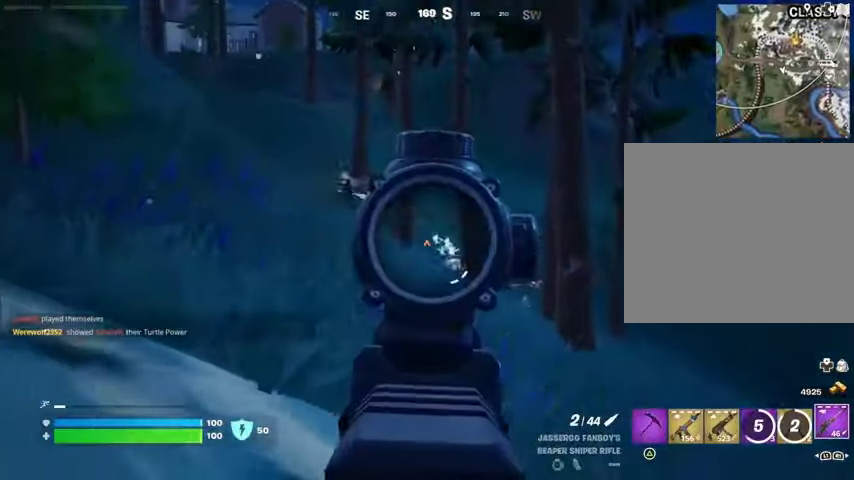
{"buttons": [], "left_stick": "up-left", "right_stick": "up-left", "events": [[33, "right_stick", "up-left"], [267, "L2", "up"], [267, "left_stick", "left"], [400, "L3", "down"], [400, "left_stick", "up-left"], [500, "L3", "up"]]}
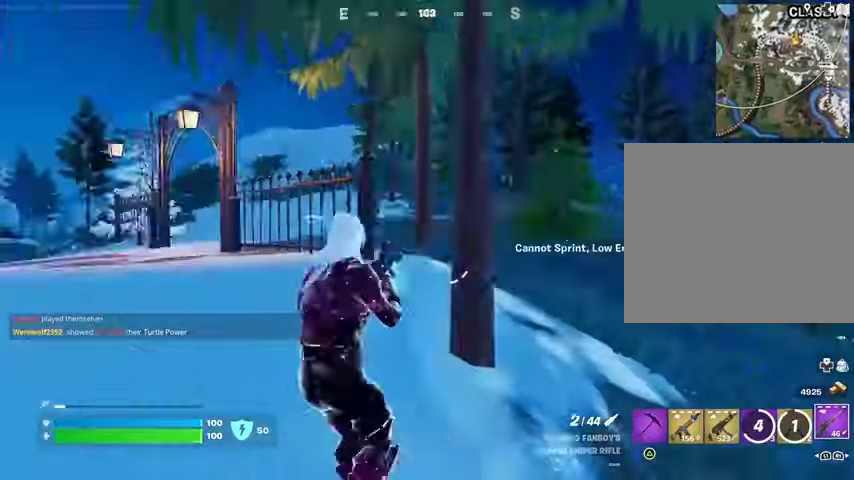
{"buttons": [], "left_stick": "up-left", "right_stick": "center", "events": [[133, "right_stick", "center"], [200, "right_stick", "right"], [300, "right_stick", "center"]]}
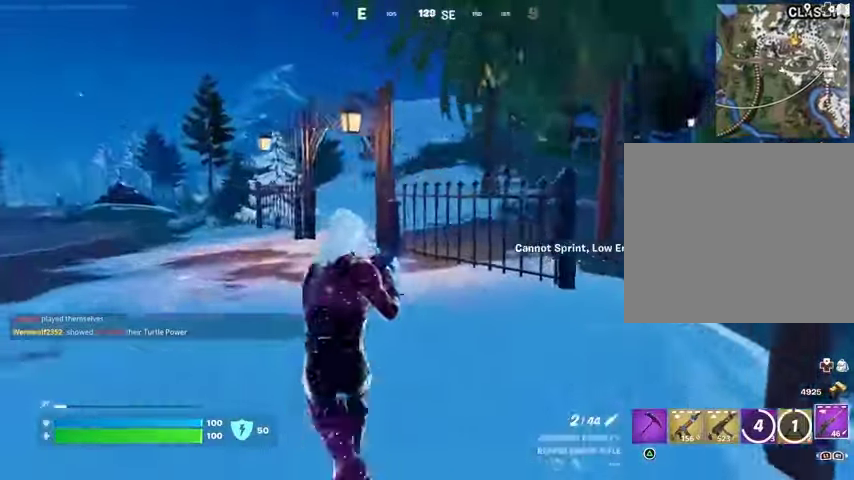
{"buttons": ["L3"], "left_stick": "up-left", "right_stick": "right", "events": [[33, "L1", "down"], [100, "L1", "up"], [367, "right_stick", "right"], [467, "L3", "down"]]}
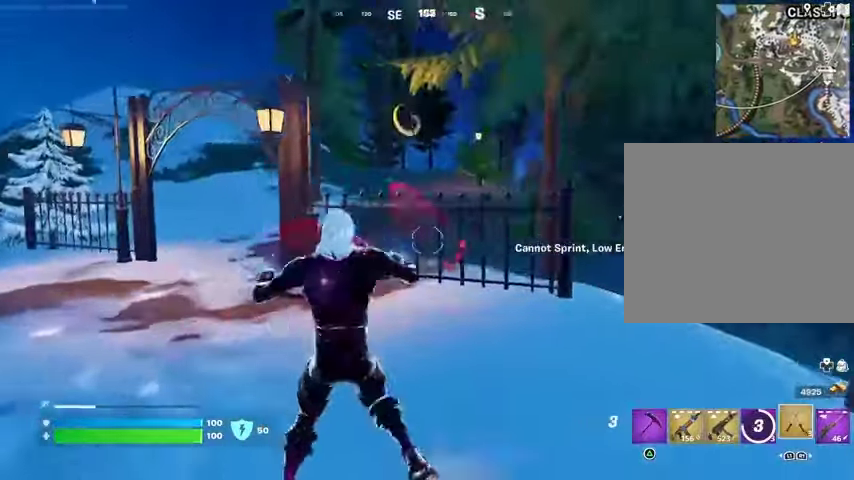
{"buttons": [], "left_stick": "up-left", "right_stick": "center", "events": [[33, "L3", "up"], [67, "right_stick", "center"], [233, "CROSS", "down"], [300, "CROSS", "up"]]}
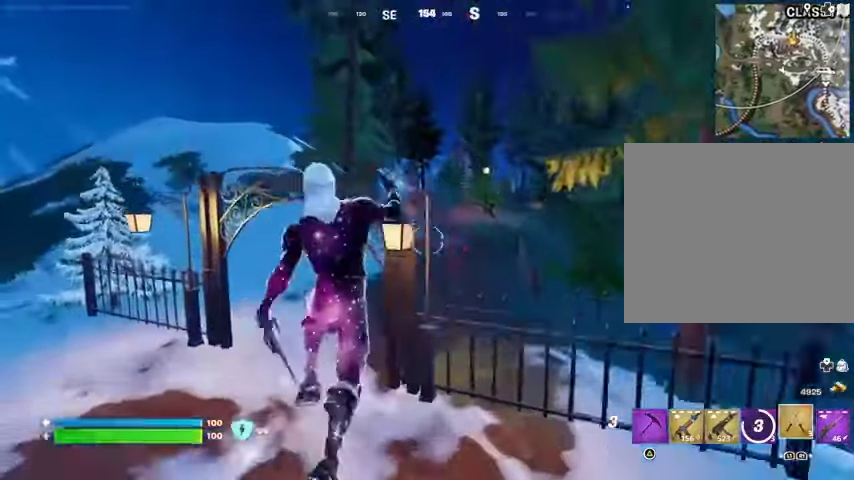
{"buttons": [], "left_stick": "up-left", "right_stick": "center", "events": [[33, "CROSS", "down"], [133, "CROSS", "up"], [333, "right_stick", "left"], [400, "right_stick", "center"]]}
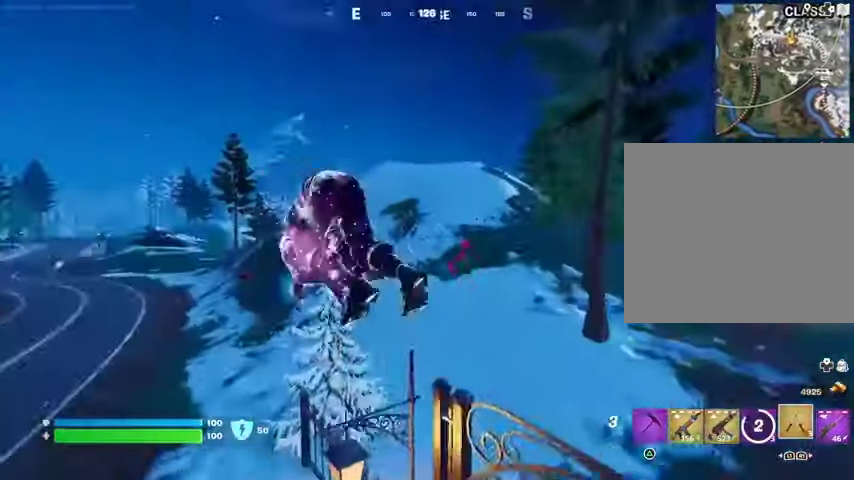
{"buttons": [], "left_stick": "up-left", "right_stick": "center", "events": [[367, "R3", "down"], [433, "R3", "up"]]}
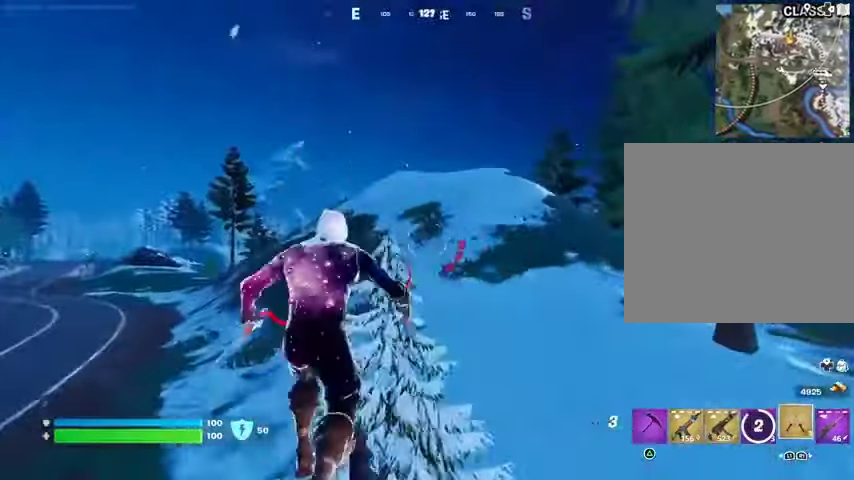
{"buttons": [], "left_stick": "up-left", "right_stick": "center", "events": [[33, "right_stick", "right"], [133, "right_stick", "center"], [433, "CROSS", "down"], [500, "CROSS", "up"]]}
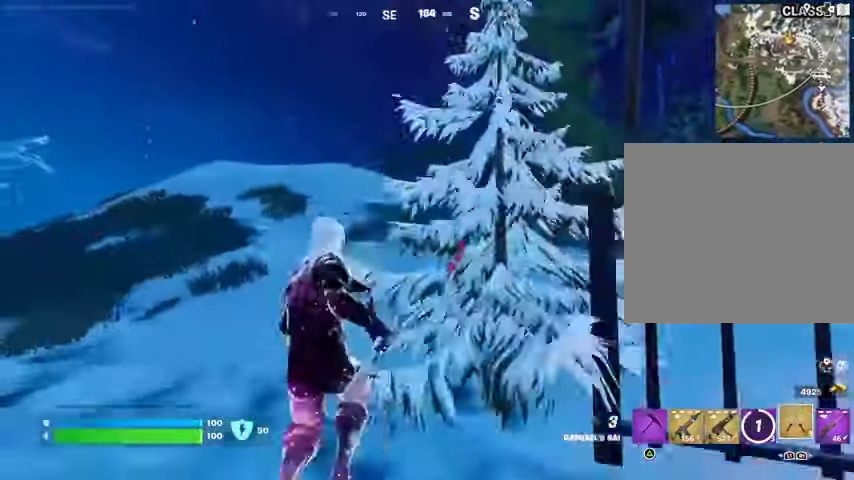
{"buttons": [], "left_stick": "up-left", "right_stick": "center", "events": [[133, "L1", "down"], [133, "L2", "down"], [133, "right_stick", "up"], [233, "L1", "up"], [267, "L2", "up"], [300, "right_stick", "center"]]}
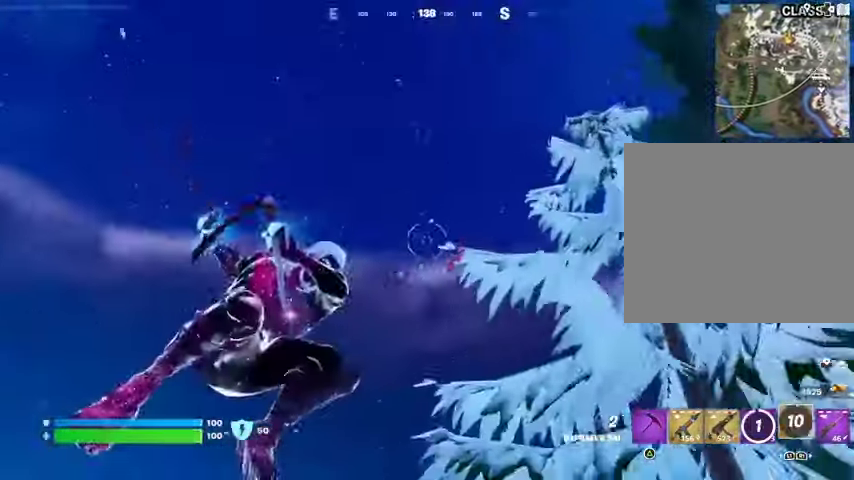
{"buttons": [], "left_stick": "up-left", "right_stick": "center", "events": [[167, "right_stick", "down"], [467, "right_stick", "center"]]}
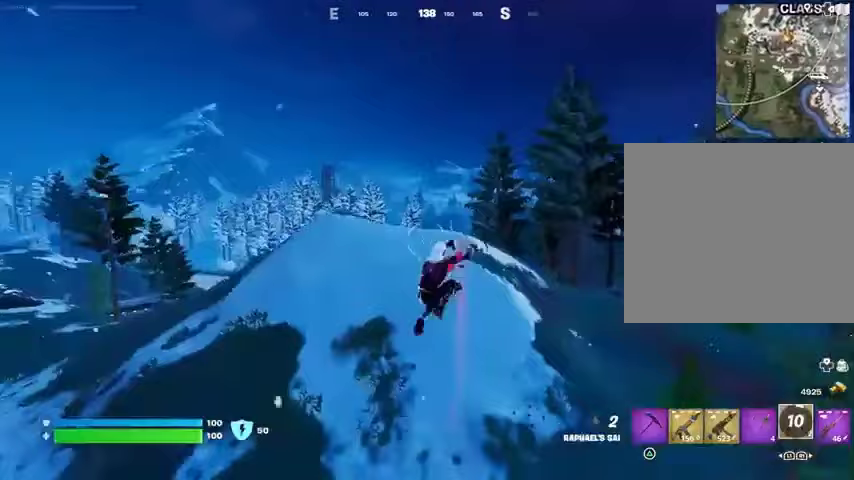
{"buttons": ["L1", "L2"], "left_stick": "up-left", "right_stick": "up", "events": [[467, "L2", "down"], [467, "right_stick", "up"], [500, "L1", "down"]]}
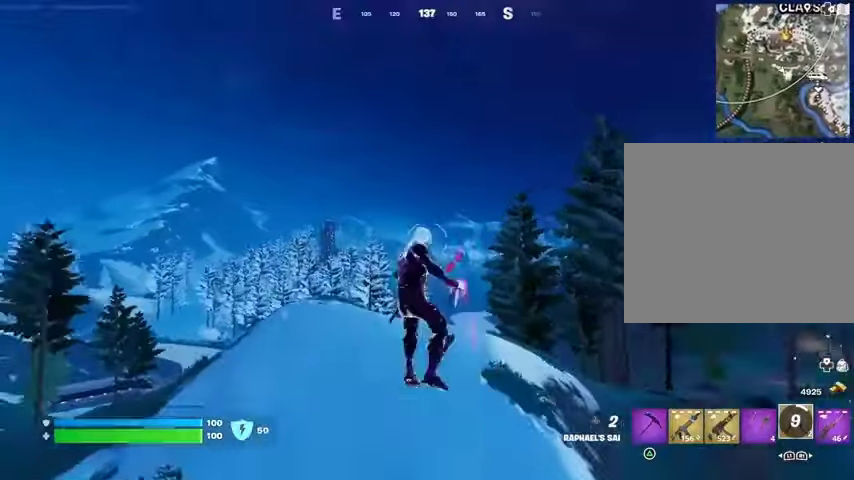
{"buttons": [], "left_stick": "up-left", "right_stick": "down", "events": [[67, "L1", "up"], [100, "L2", "up"], [100, "right_stick", "center"], [400, "right_stick", "up"], [467, "right_stick", "down"]]}
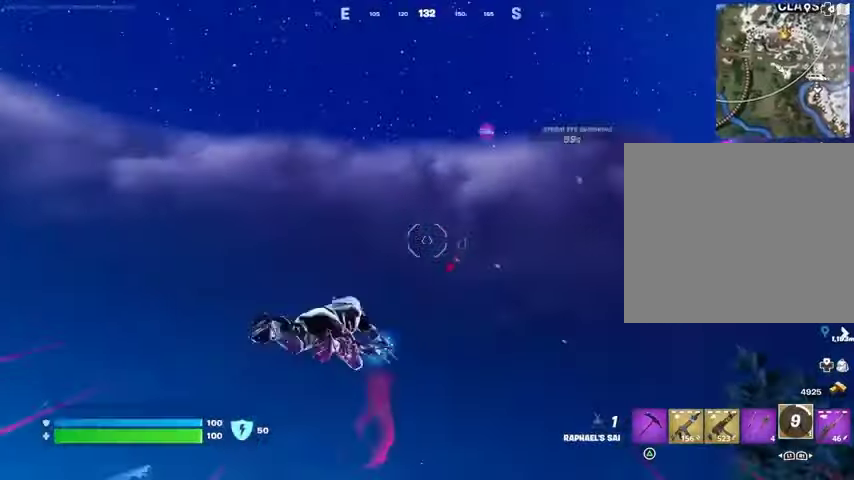
{"buttons": [], "left_stick": "up-left", "right_stick": "center", "events": [[433, "right_stick", "center"]]}
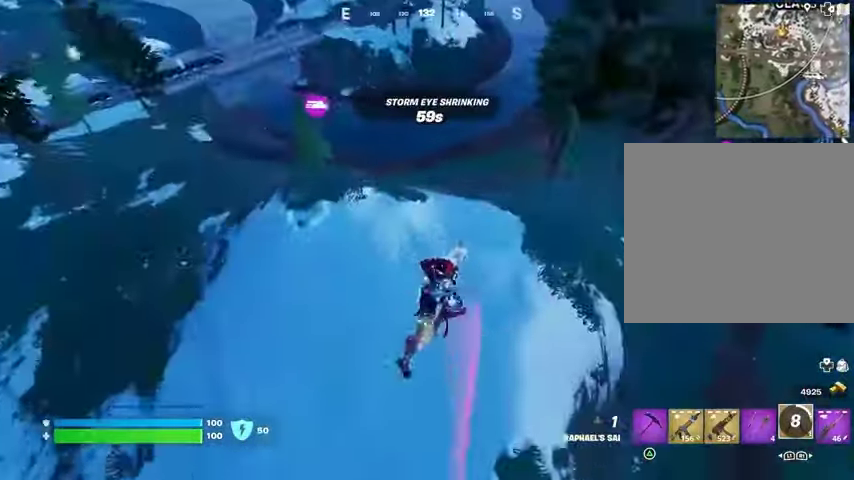
{"buttons": [], "left_stick": "down", "right_stick": "center", "events": [[367, "left_stick", "down"]]}
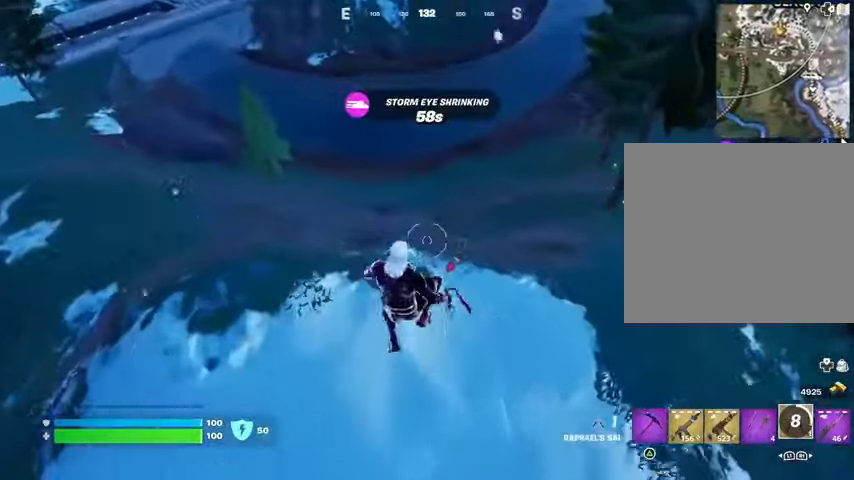
{"buttons": [], "left_stick": "center", "right_stick": "center", "events": [[200, "right_stick", "right"], [267, "R1", "down"], [333, "R1", "up"], [333, "left_stick", "right"], [333, "right_stick", "center"], [467, "left_stick", "center"]]}